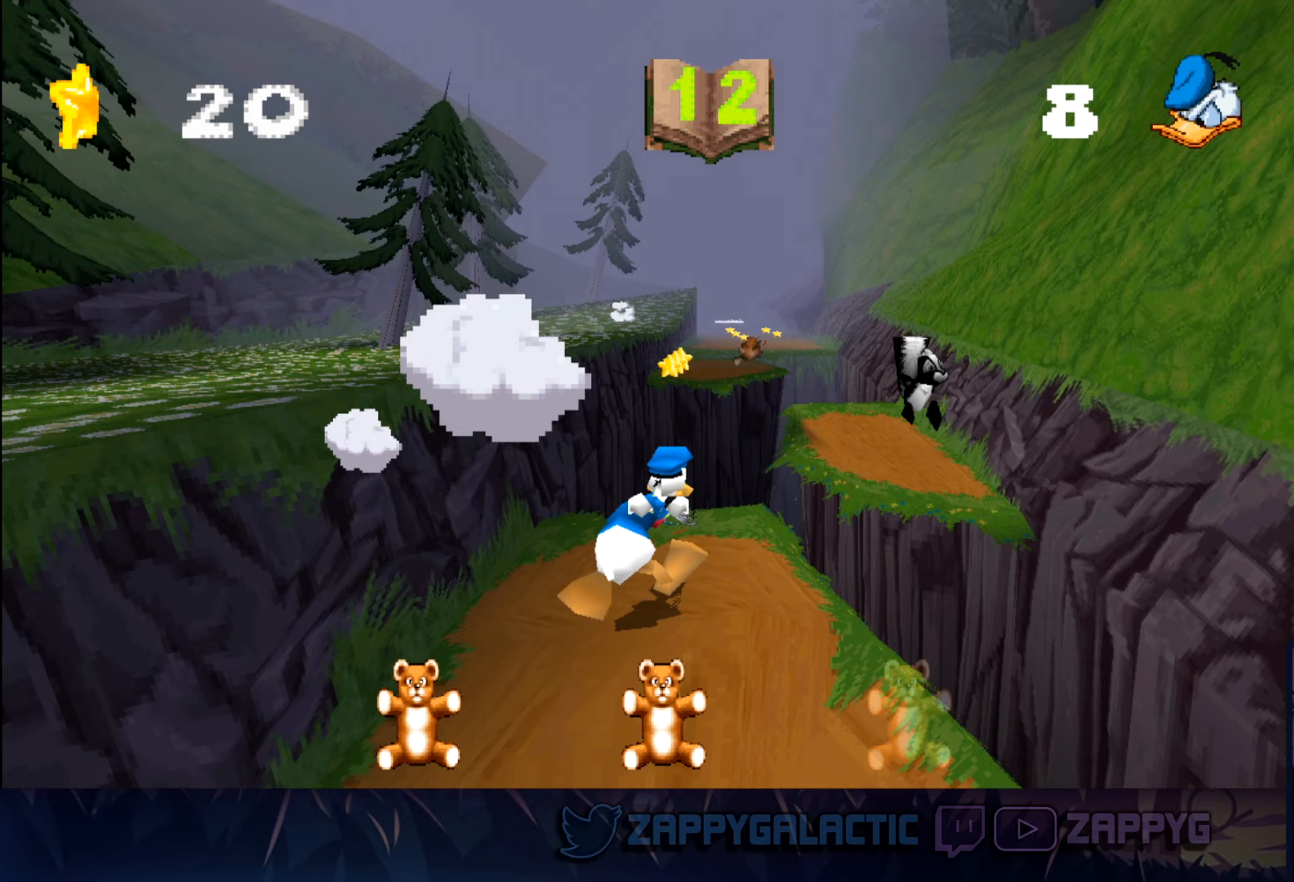
Gameplay with a controller (PlayStation layout); each line is a JSON object with the inputs held at the frame after it (dt_ms = milliseconds from this image to that frame). "events" lists button and stick changes between this image and that frame as [ms after this image, input, new state], when the widget could be followed in between. Not read: L2 R2.
{"dt_ms": 400, "buttons": ["CROSS"], "left_stick": "up-right", "right_stick": "center", "events": [[133, "CROSS", "down"]]}
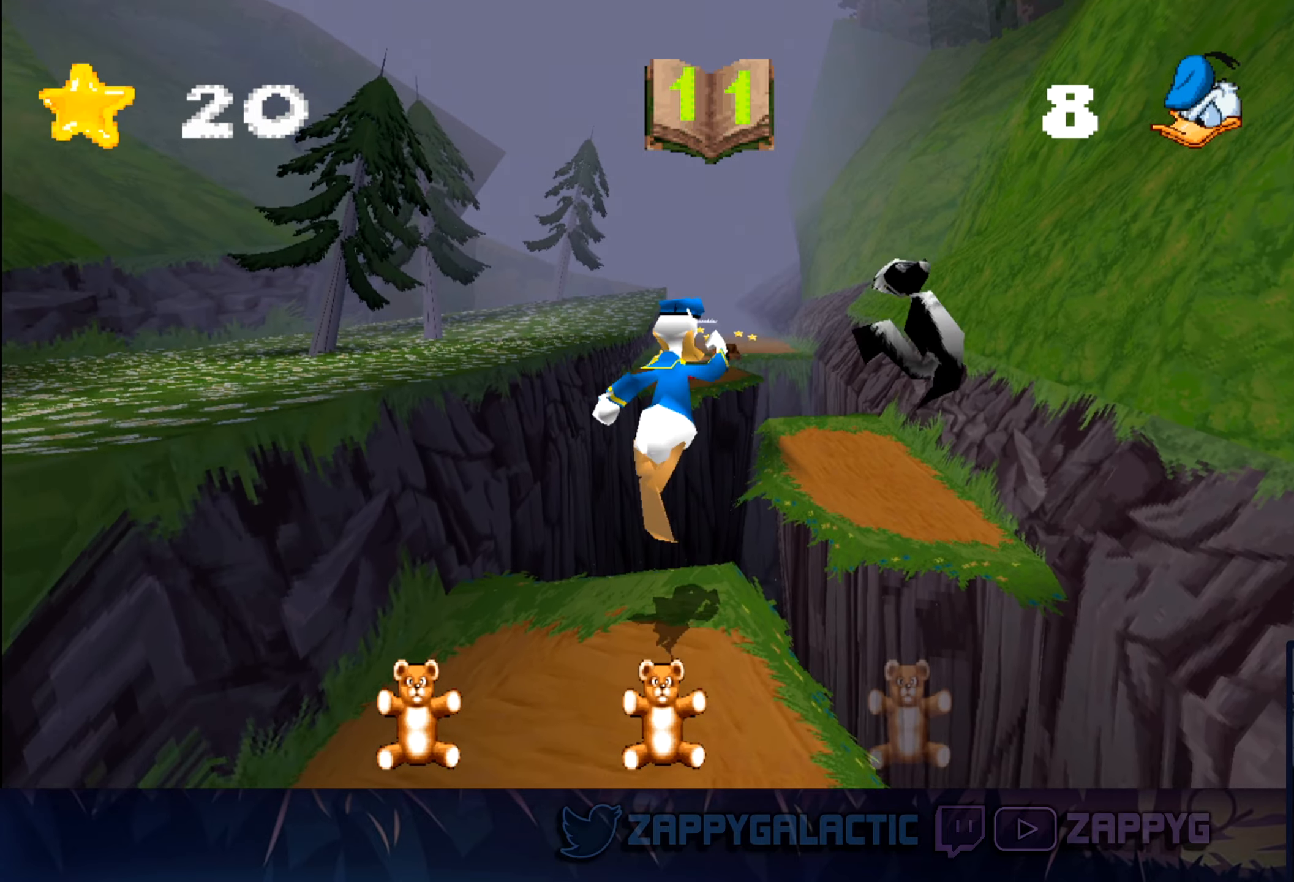
{"dt_ms": 500, "buttons": [], "left_stick": "up-right", "right_stick": "center", "events": [[33, "CROSS", "up"], [233, "CROSS", "down"], [300, "CROSS", "up"]]}
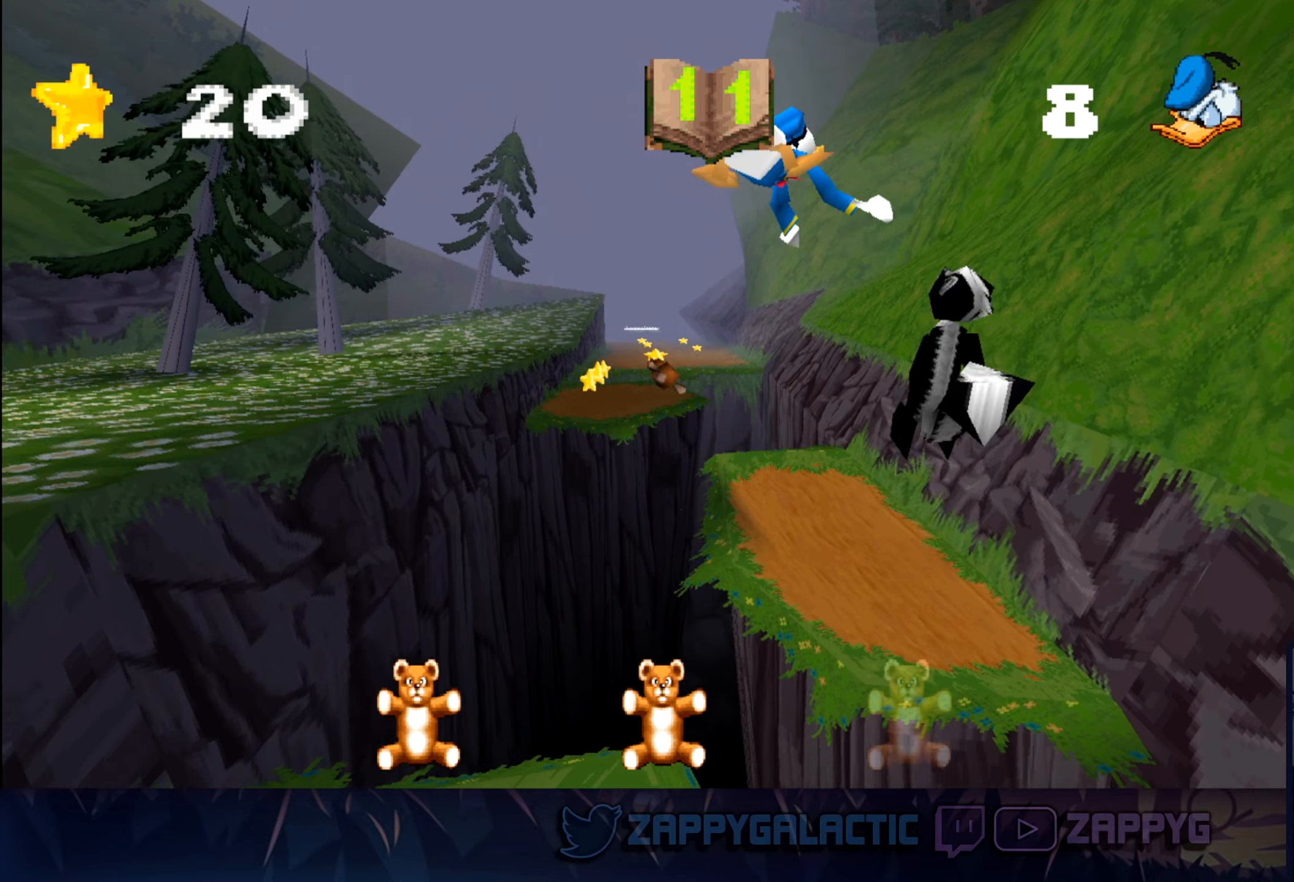
{"dt_ms": 500, "buttons": [], "left_stick": "center", "right_stick": "center", "events": [[167, "left_stick", "up"], [300, "left_stick", "center"]]}
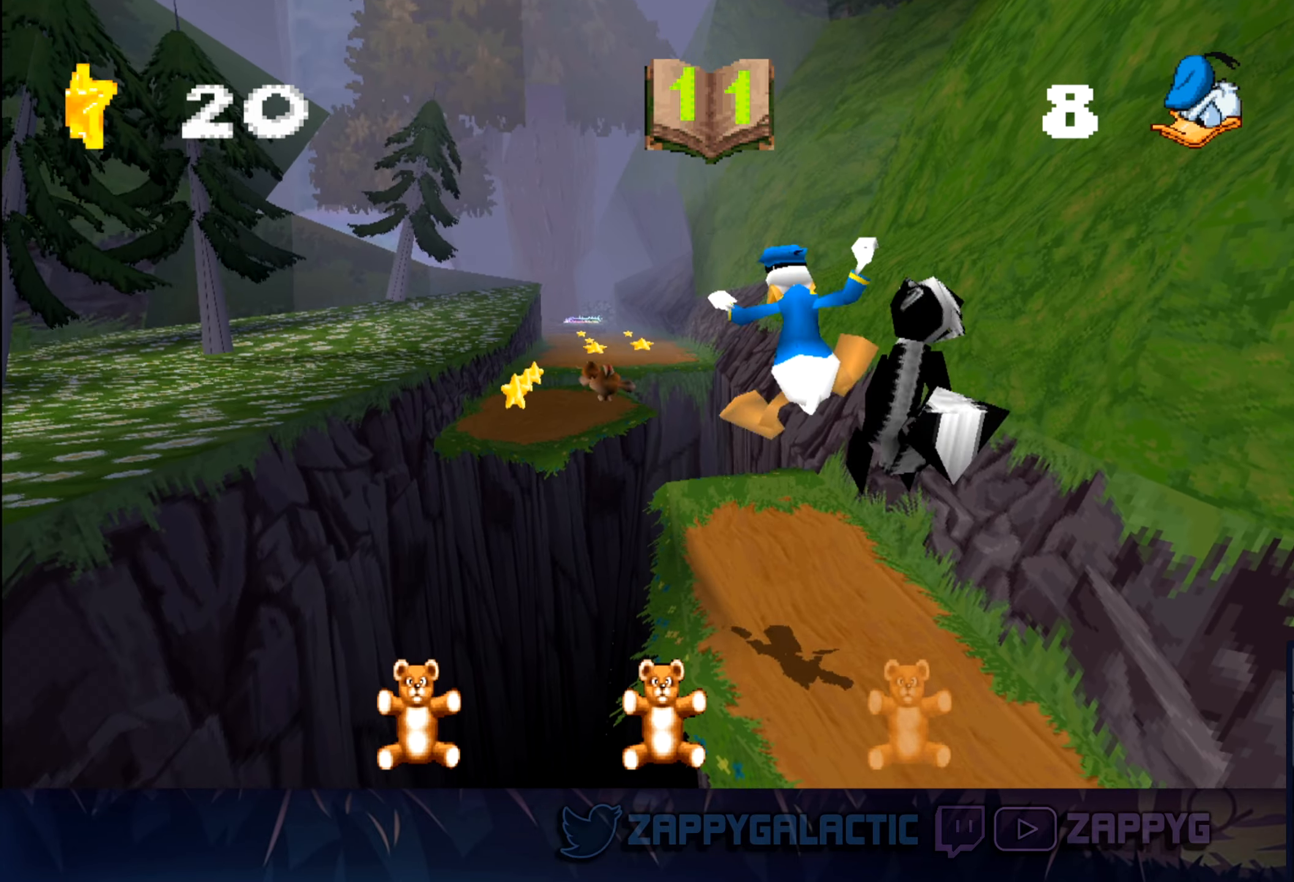
{"dt_ms": 500, "buttons": [], "left_stick": "up-right", "right_stick": "center", "events": [[117, "CROSS", "down"], [133, "left_stick", "up"], [150, "CROSS", "up"], [233, "left_stick", "up-right"]]}
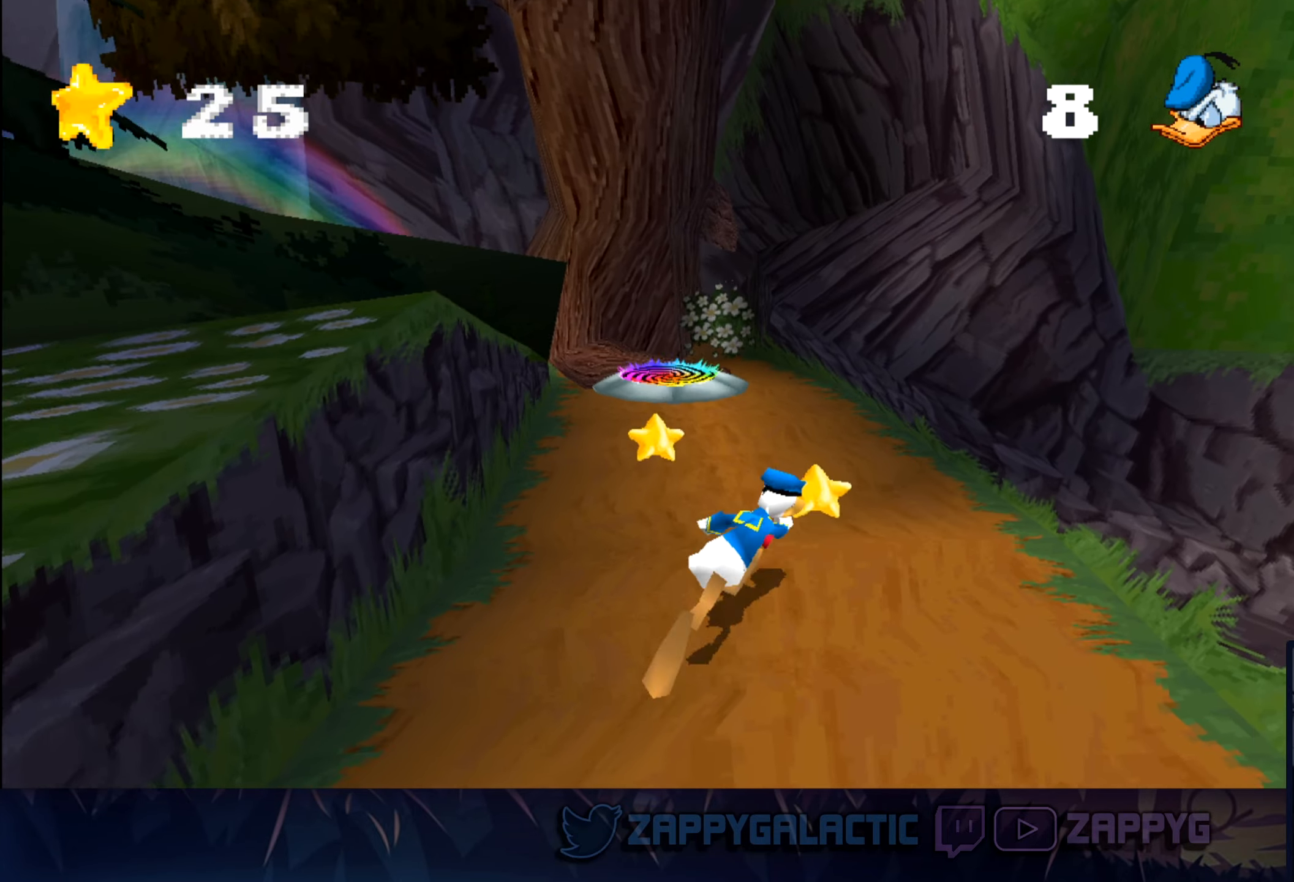
{"dt_ms": 500, "buttons": [], "left_stick": "up-left", "right_stick": "center", "events": [[67, "left_stick", "up"], [217, "left_stick", "up-left"]]}
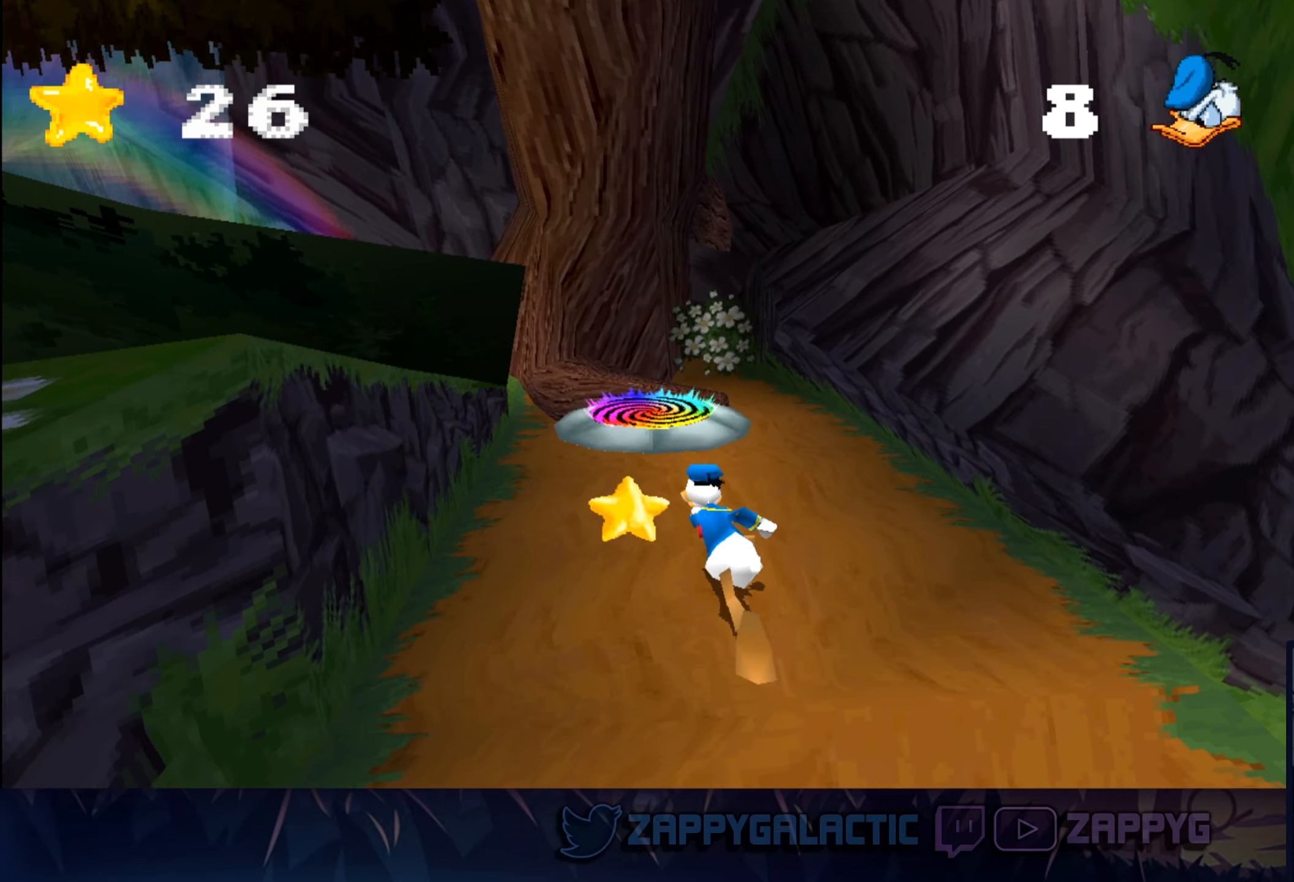
{"dt_ms": 500, "buttons": [], "left_stick": "up", "right_stick": "center", "events": [[317, "left_stick", "up"]]}
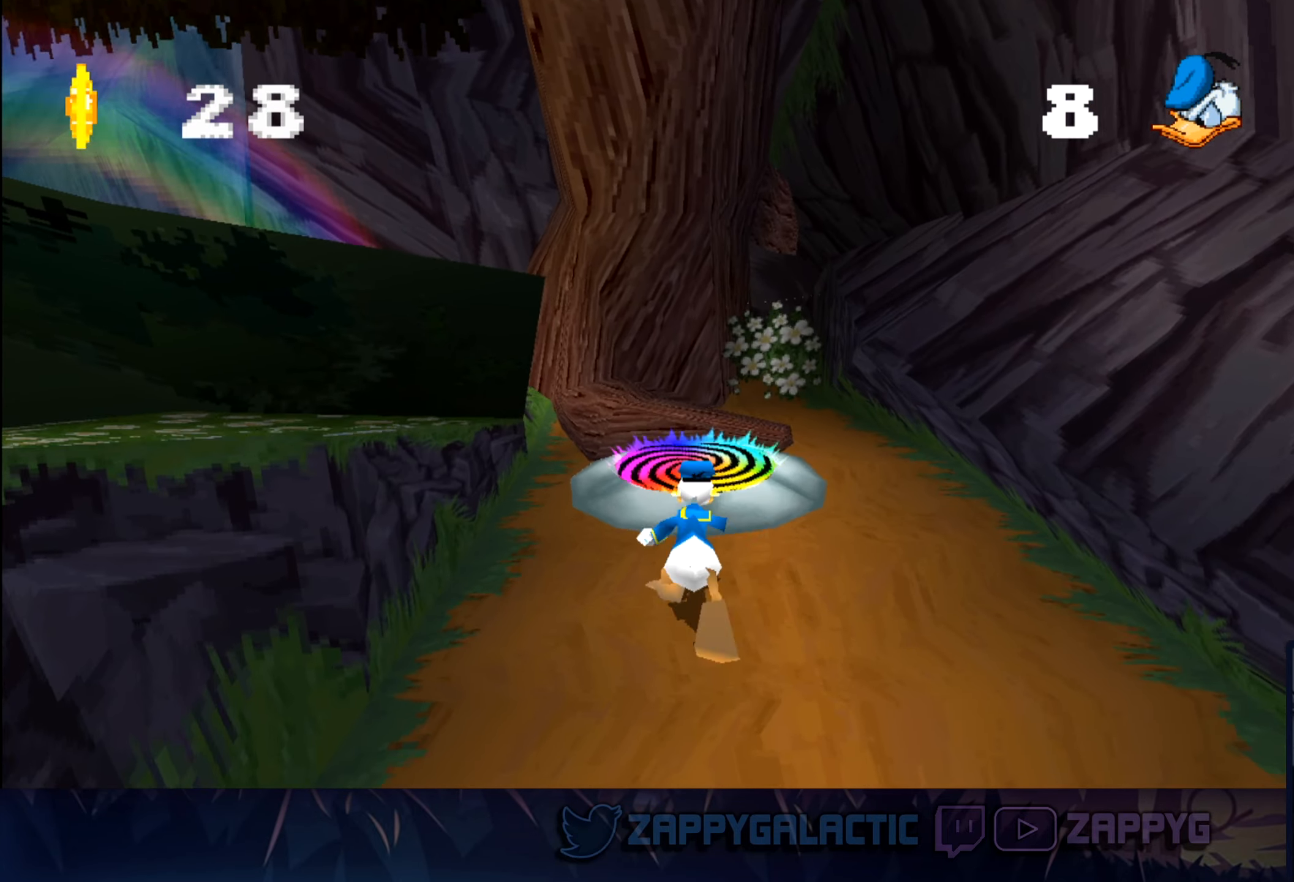
{"dt_ms": 500, "buttons": [], "left_stick": "up", "right_stick": "center", "events": []}
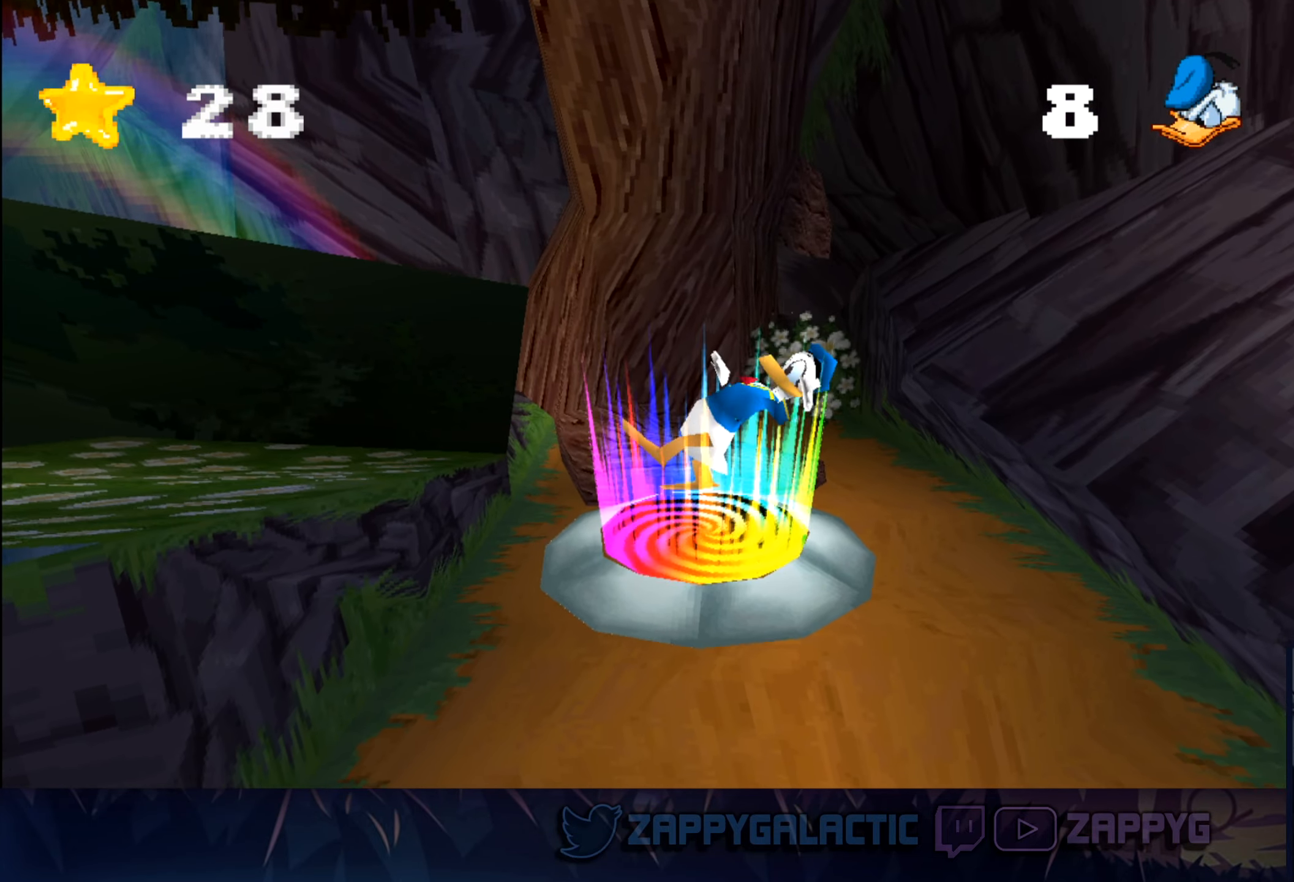
{"dt_ms": 500, "buttons": ["CROSS"], "left_stick": "center", "right_stick": "center", "events": [[33, "left_stick", "center"], [450, "CROSS", "down"]]}
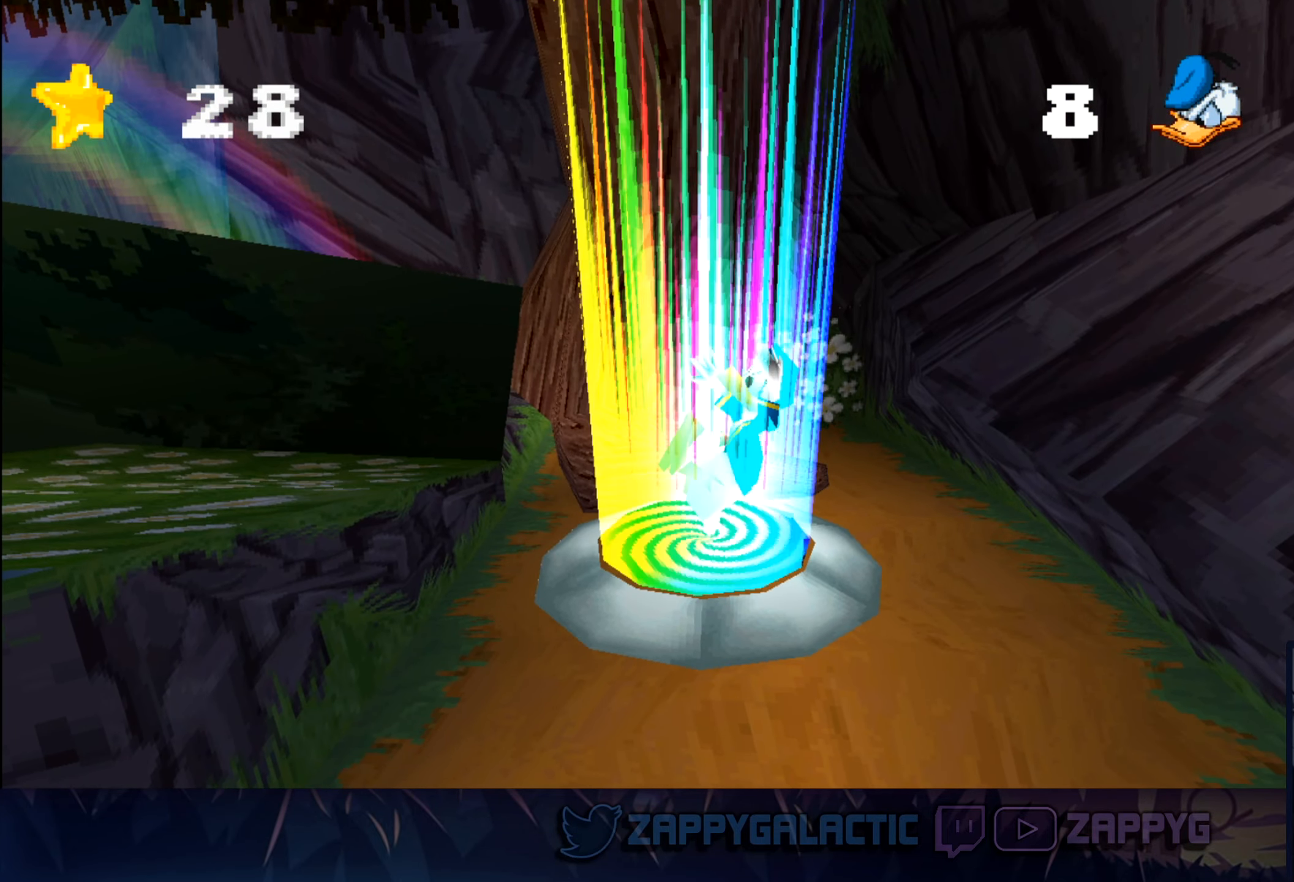
{"dt_ms": 500, "buttons": [], "left_stick": "center", "right_stick": "center", "events": [[117, "CROSS", "up"]]}
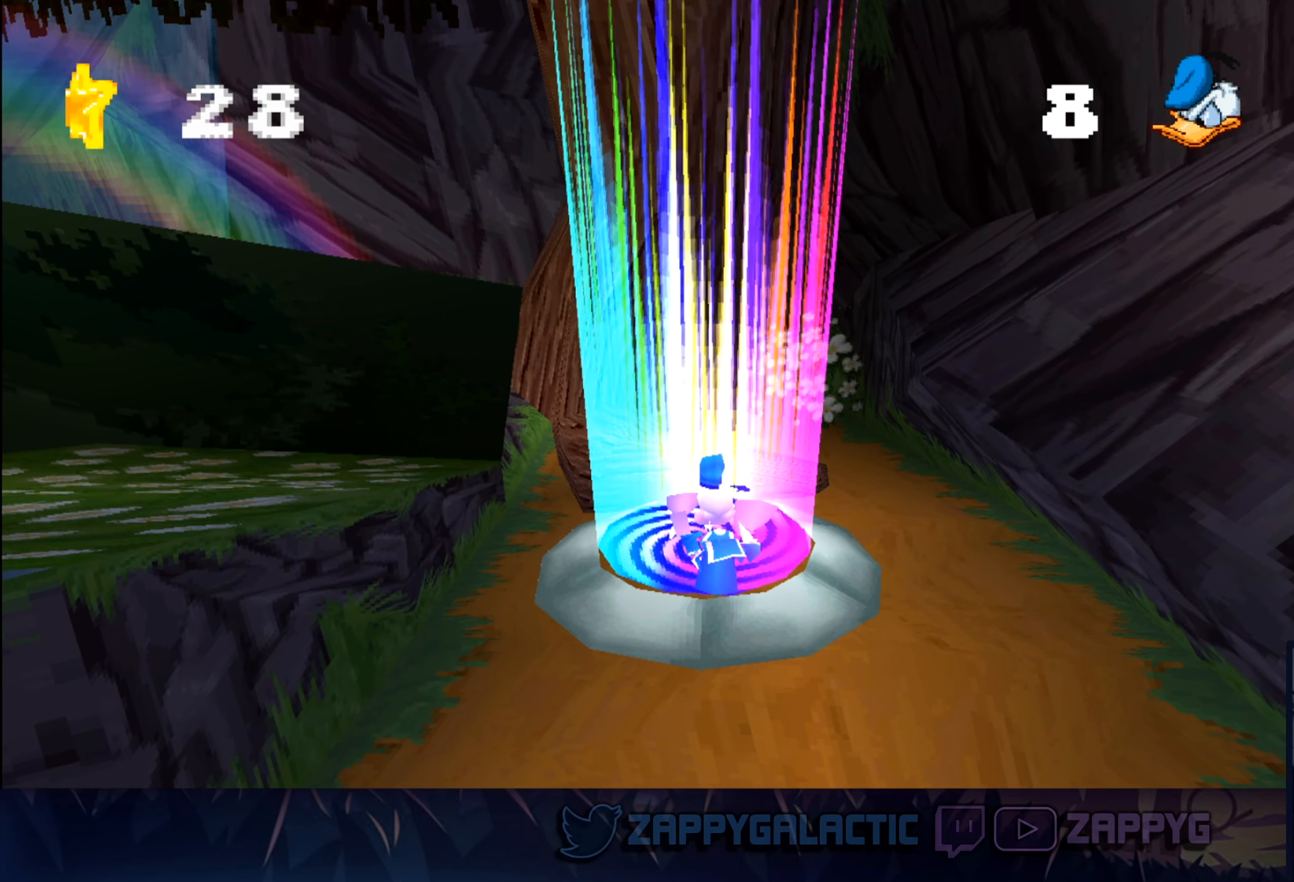
{"dt_ms": 500, "buttons": [], "left_stick": "up", "right_stick": "center", "events": [[217, "left_stick", "left"], [433, "left_stick", "up"]]}